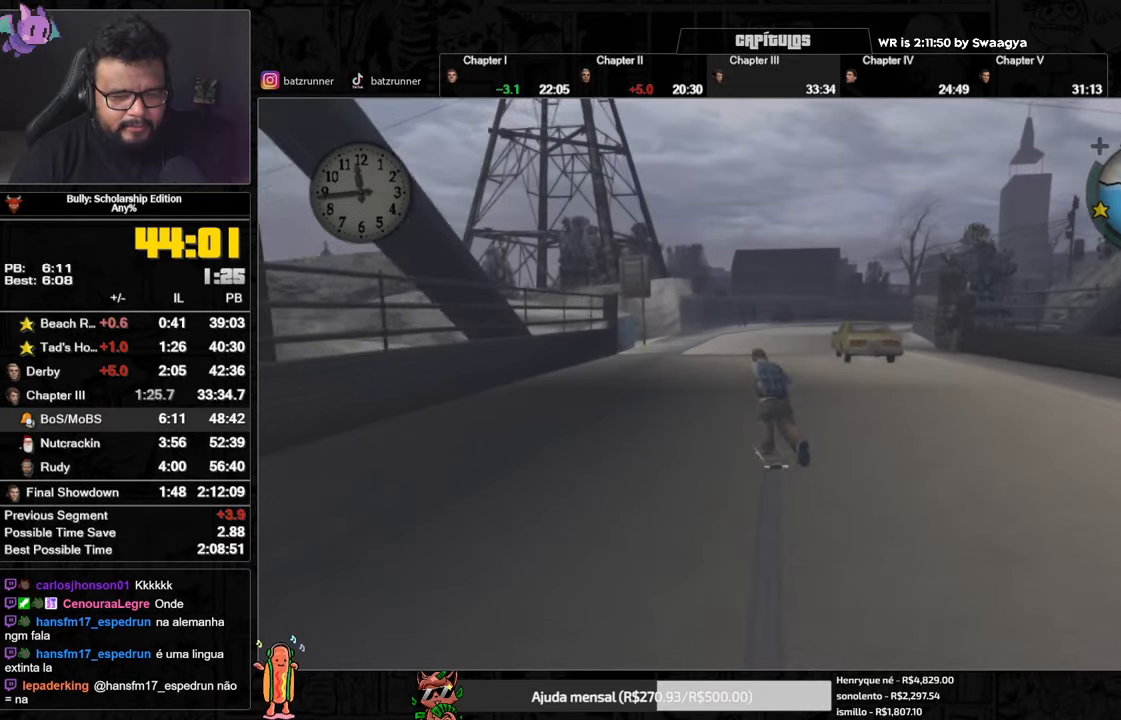
Gameplay with a controller (Xbox layout); each line is a JSON object with the inputs held at the frame after it. "button_events" lists button changes between this image and that frame as [ms after this image, input, new state], when the widget could be followed in between (sticks are given only as held states).
{"buttons": ["A"], "left_stick": "right", "right_stick": "center", "button_events": [[33, "A", "down"], [116, "A", "up"], [166, "A", "down"], [417, "A", "up"], [483, "A", "down"]]}
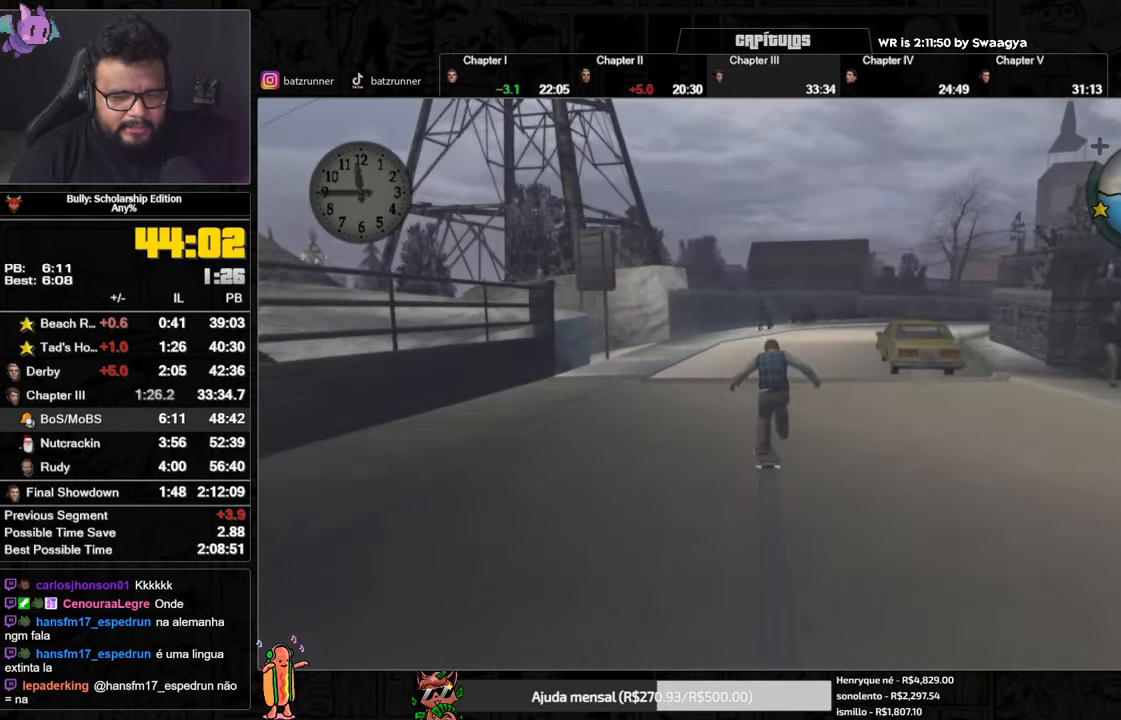
{"buttons": ["A"], "left_stick": "up", "right_stick": "center", "button_events": [[67, "A", "up"], [117, "A", "down"], [217, "A", "up"], [300, "A", "down"], [350, "A", "up"], [417, "A", "down"]]}
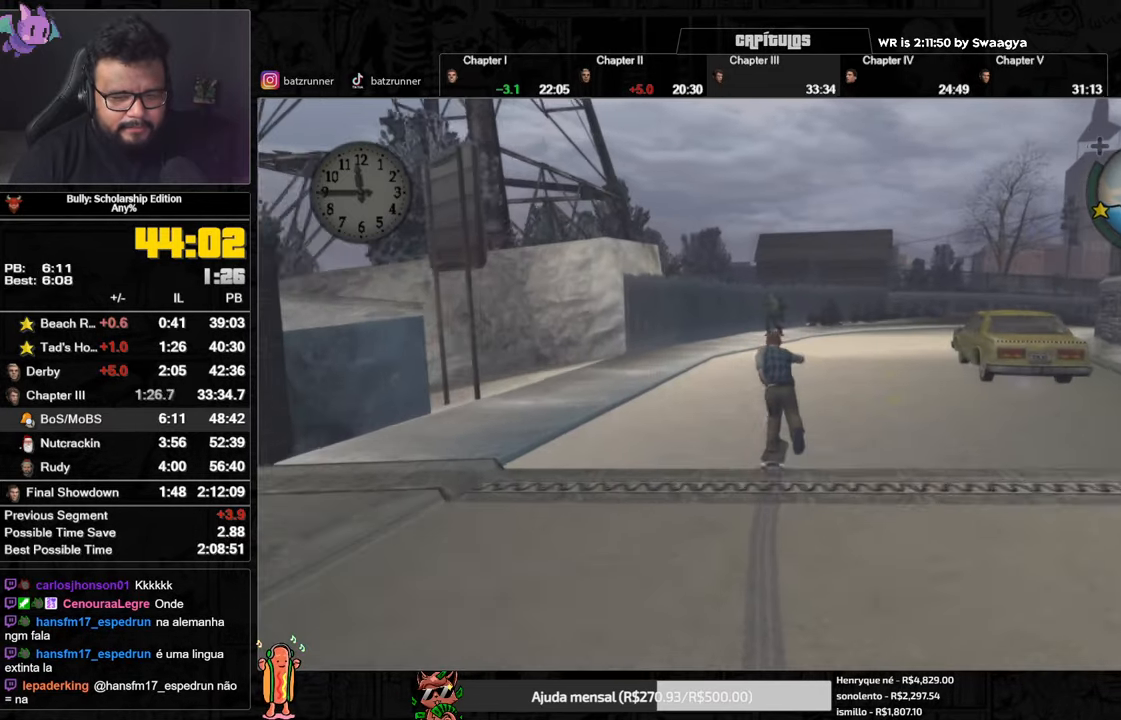
{"buttons": [], "left_stick": "up", "right_stick": "center", "button_events": [[33, "A", "up"], [117, "A", "down"], [167, "A", "up"], [250, "A", "down"], [300, "A", "up"], [400, "A", "down"], [450, "A", "up"]]}
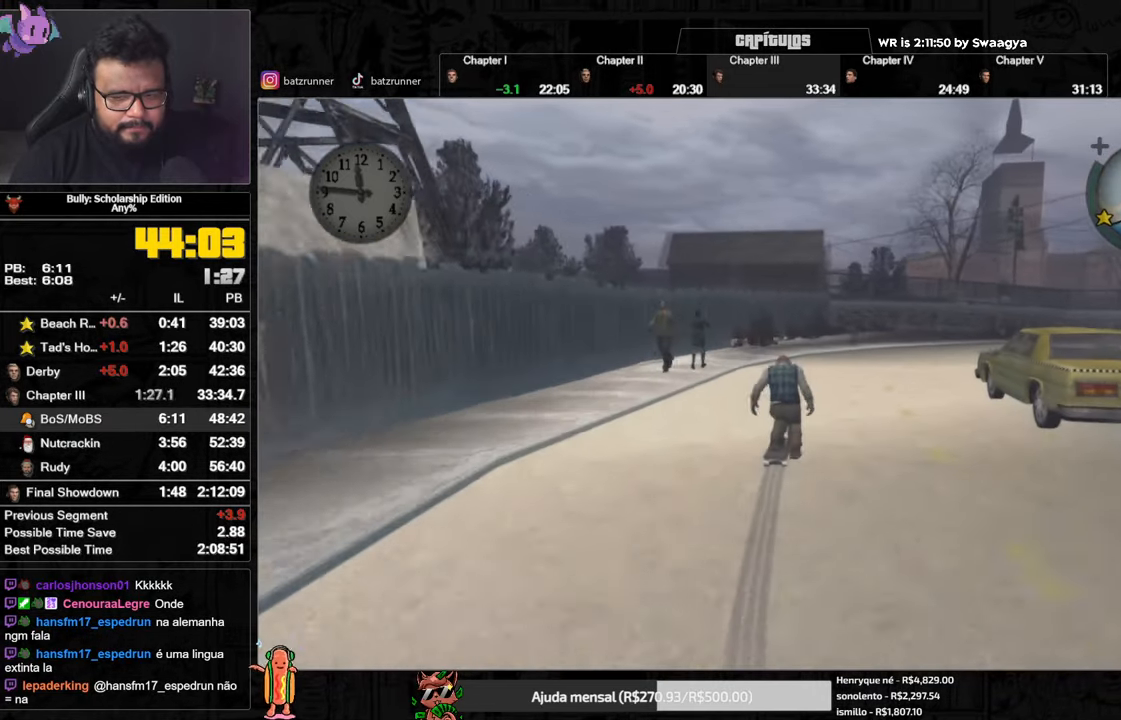
{"buttons": ["A"], "left_stick": "up", "right_stick": "center", "button_events": [[50, "A", "down"], [134, "A", "up"], [184, "A", "down"], [251, "A", "up"], [351, "A", "down"], [434, "A", "up"], [501, "A", "down"]]}
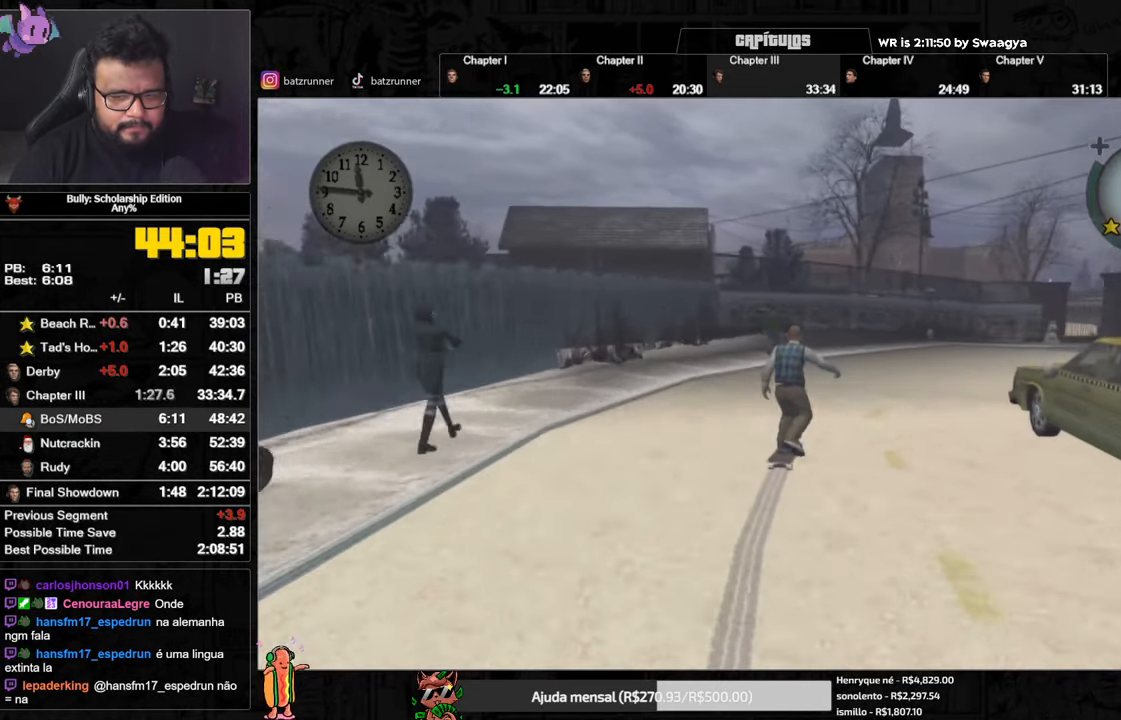
{"buttons": ["A"], "left_stick": "up", "right_stick": "center", "button_events": [[100, "A", "up"], [167, "A", "down"], [250, "A", "up"], [333, "A", "down"], [400, "A", "up"], [500, "A", "down"]]}
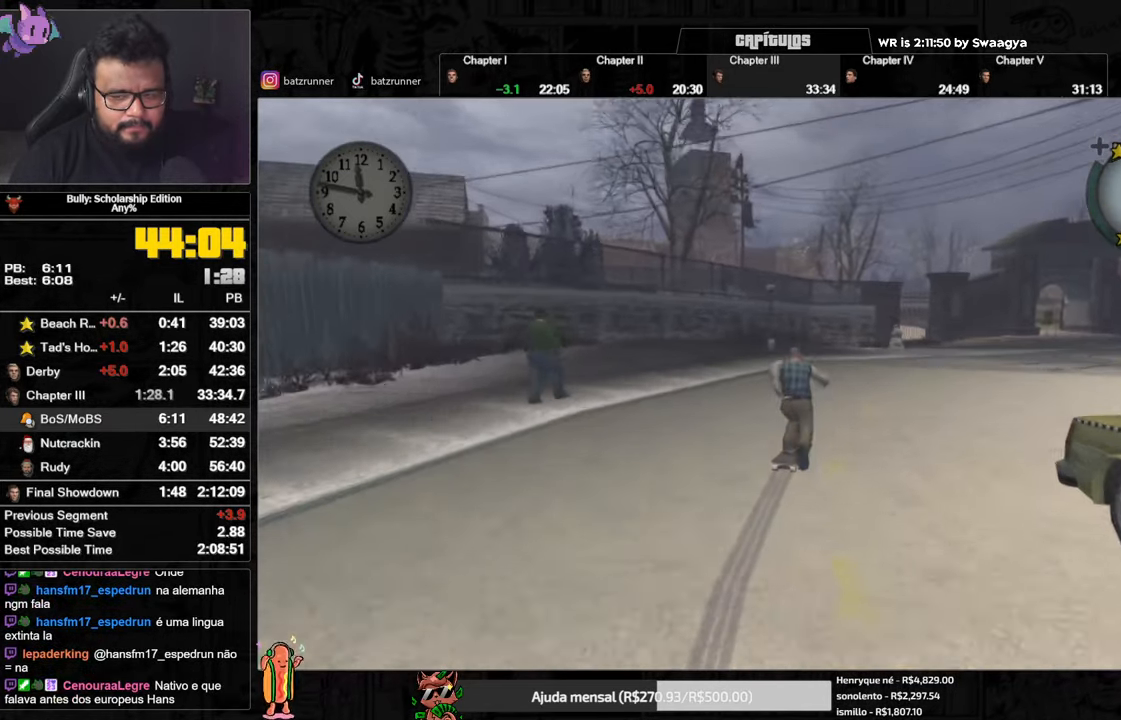
{"buttons": ["A"], "left_stick": "up", "right_stick": "center", "button_events": [[100, "A", "up"], [284, "A", "down"], [384, "A", "up"], [467, "A", "down"]]}
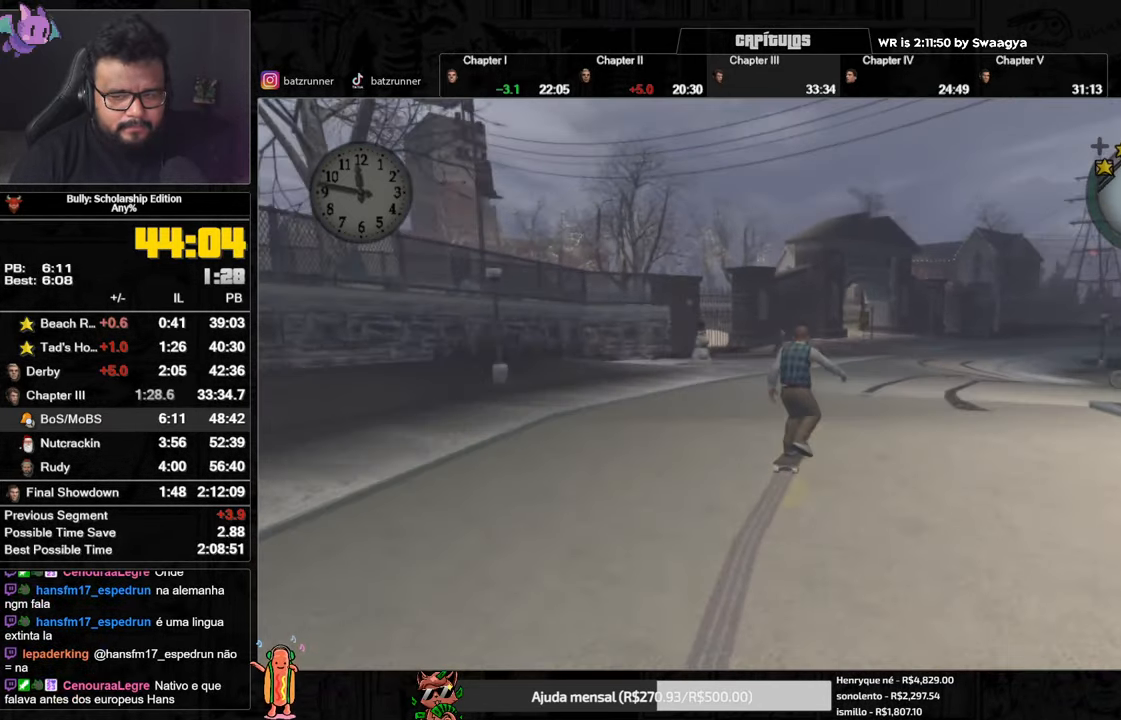
{"buttons": ["A"], "left_stick": "up", "right_stick": "center", "button_events": [[33, "A", "up"], [150, "A", "down"], [200, "A", "up"], [317, "A", "down"], [384, "A", "up"], [450, "A", "down"]]}
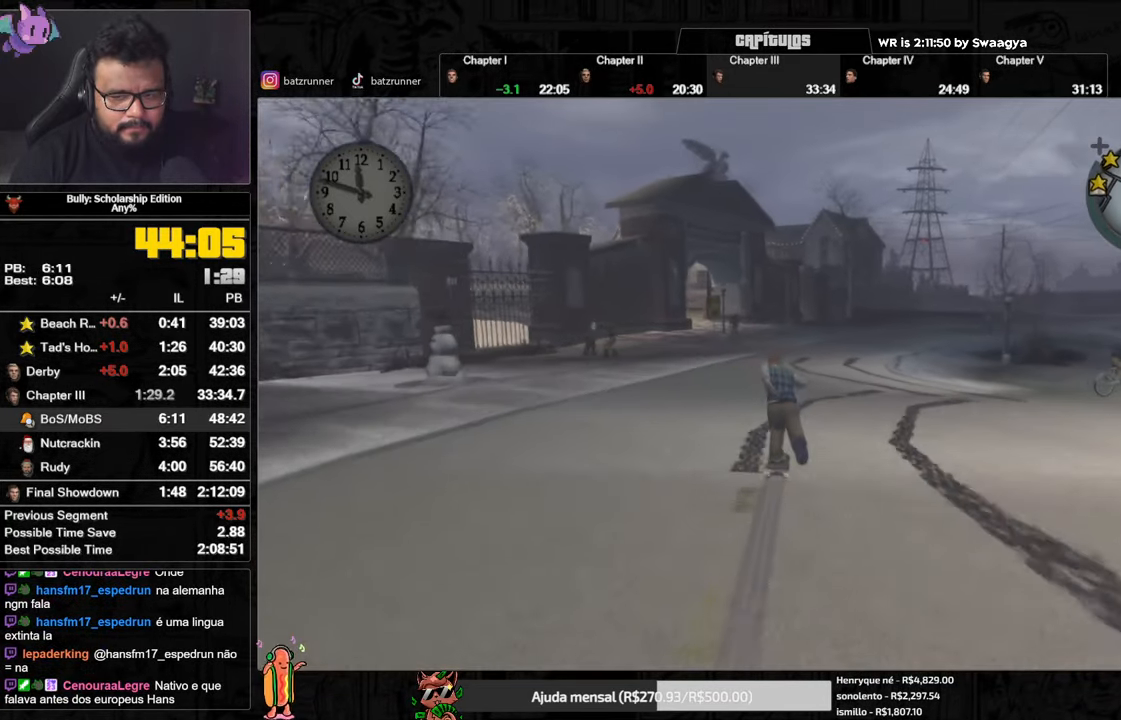
{"buttons": ["A"], "left_stick": "up", "right_stick": "center", "button_events": [[50, "A", "up"], [134, "A", "down"], [201, "A", "up"], [284, "A", "down"], [367, "A", "up"], [451, "A", "down"]]}
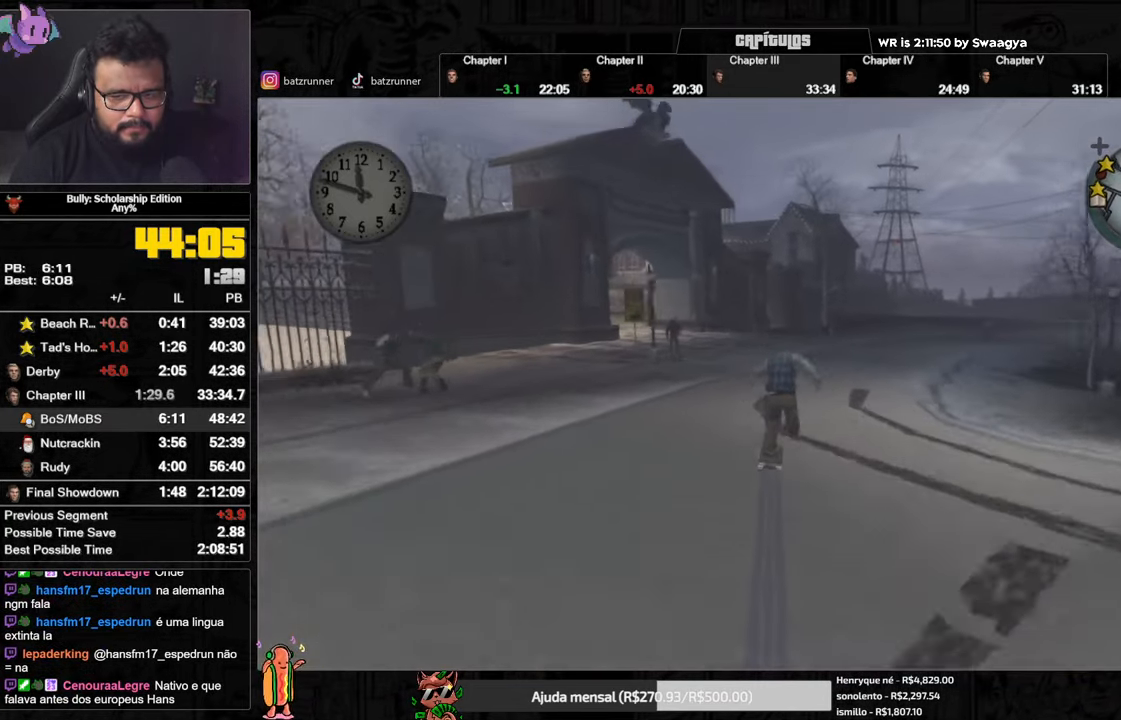
{"buttons": ["A"], "left_stick": "up", "right_stick": "center", "button_events": [[17, "A", "up"], [117, "A", "down"], [200, "A", "up"], [283, "A", "down"], [367, "A", "up"], [450, "A", "down"]]}
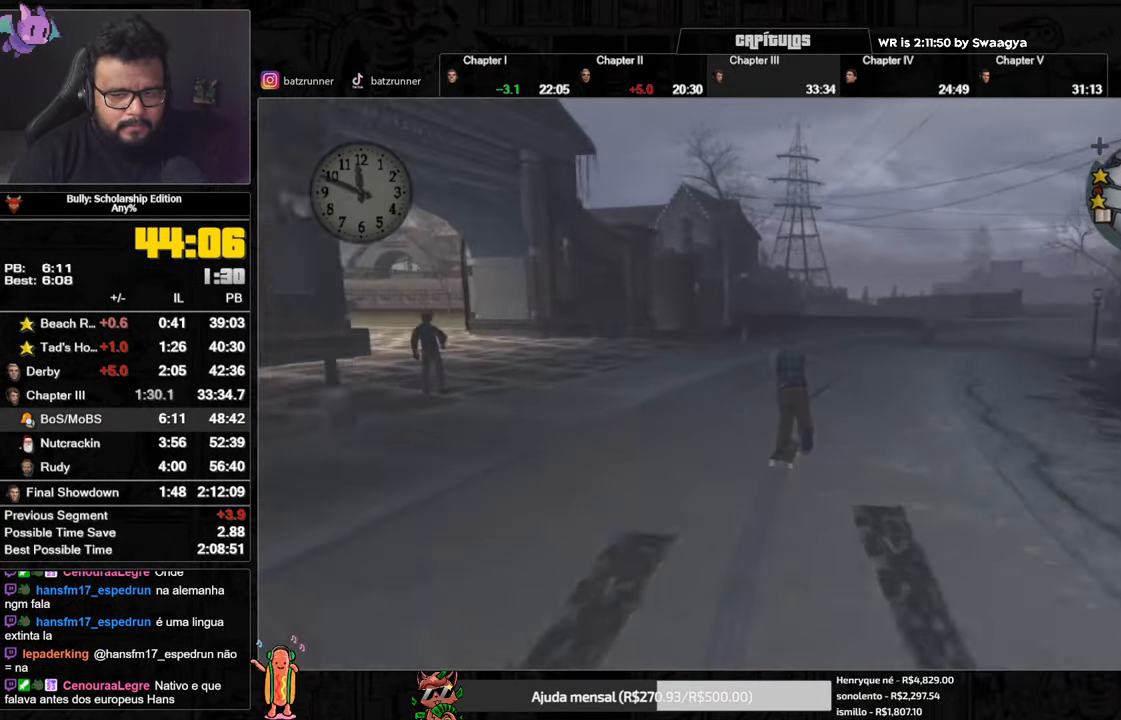
{"buttons": [], "left_stick": "up", "right_stick": "center", "button_events": [[17, "A", "up"], [117, "A", "down"], [184, "A", "up"], [268, "A", "down"], [351, "A", "up"], [418, "A", "down"], [501, "A", "up"]]}
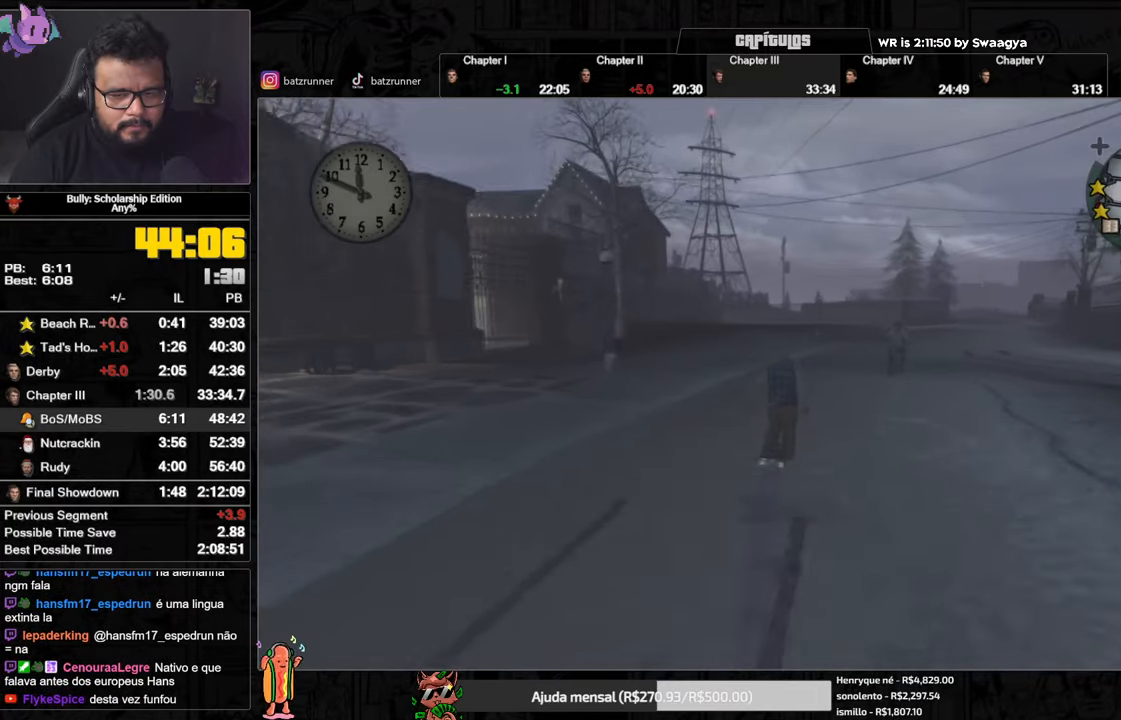
{"buttons": [], "left_stick": "up-right", "right_stick": "center", "button_events": [[84, "A", "down"], [167, "A", "up"], [267, "A", "down"], [334, "A", "up"], [417, "A", "down"], [501, "A", "up"]]}
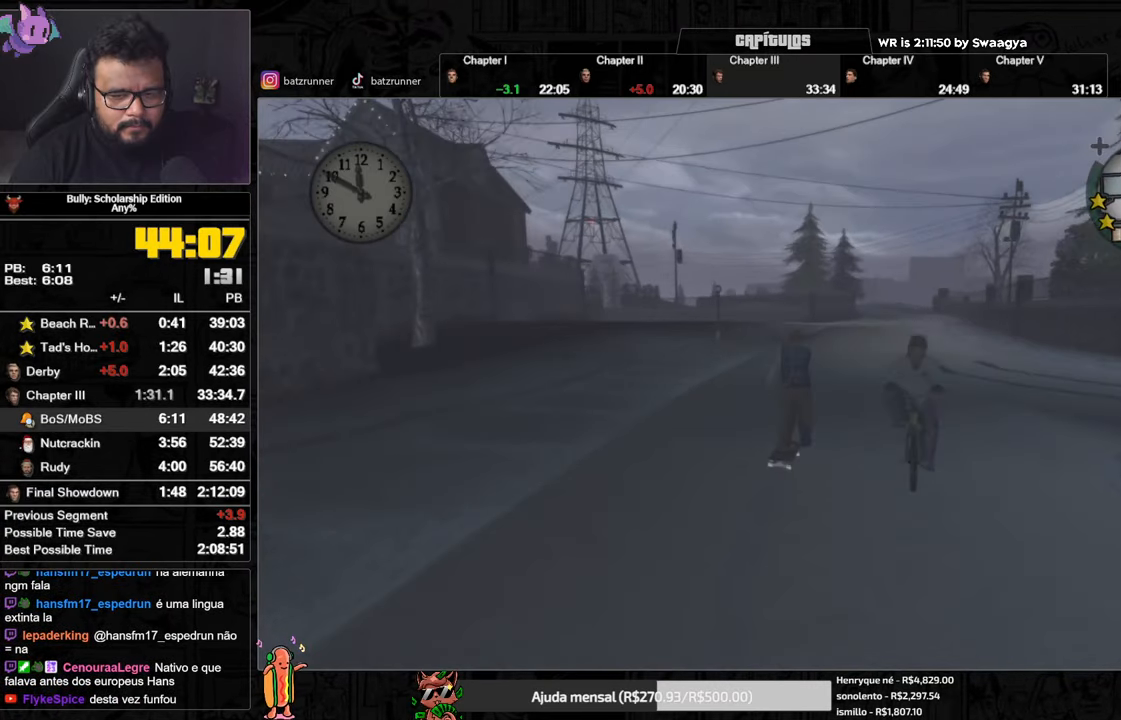
{"buttons": [], "left_stick": "down-left", "right_stick": "center", "button_events": [[66, "A", "down"], [166, "A", "up"], [216, "A", "down"], [317, "A", "up"], [383, "A", "down"], [467, "A", "up"]]}
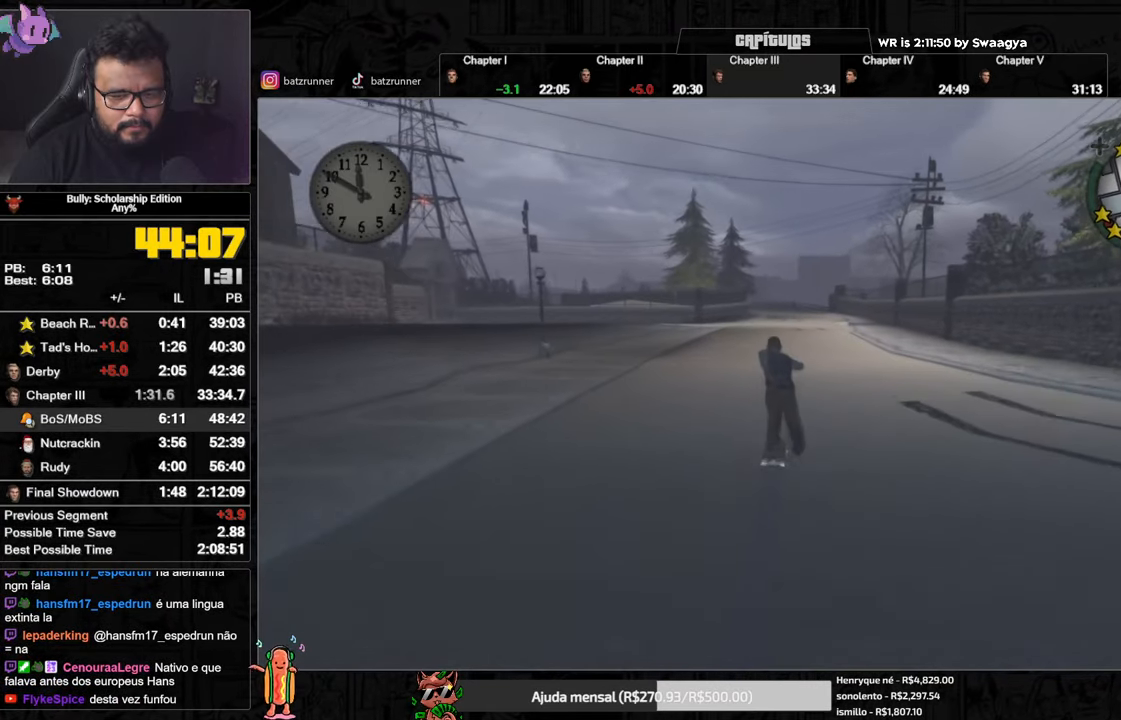
{"buttons": [], "left_stick": "right", "right_stick": "center", "button_events": [[33, "A", "down"], [117, "A", "up"], [200, "A", "down"], [284, "A", "up"], [384, "A", "down"], [451, "A", "up"]]}
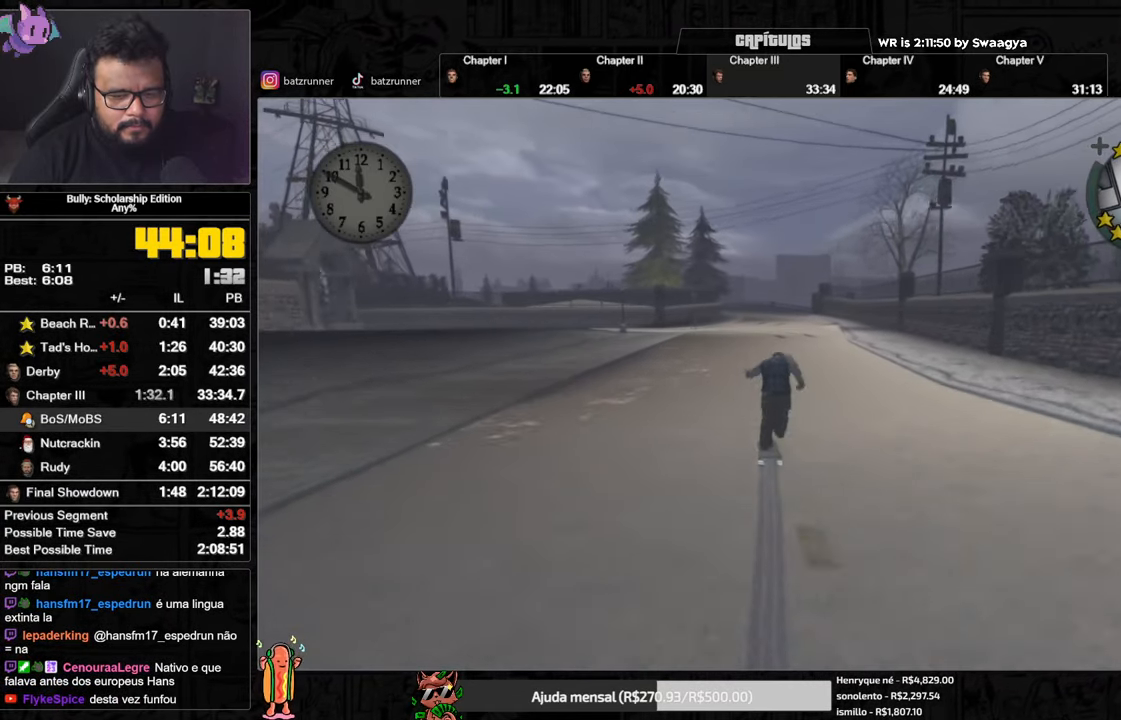
{"buttons": ["A"], "left_stick": "down-left", "right_stick": "center", "button_events": [[50, "A", "down"], [133, "A", "up"], [200, "A", "down"], [283, "A", "up"], [367, "A", "down"], [433, "A", "up"], [500, "A", "down"]]}
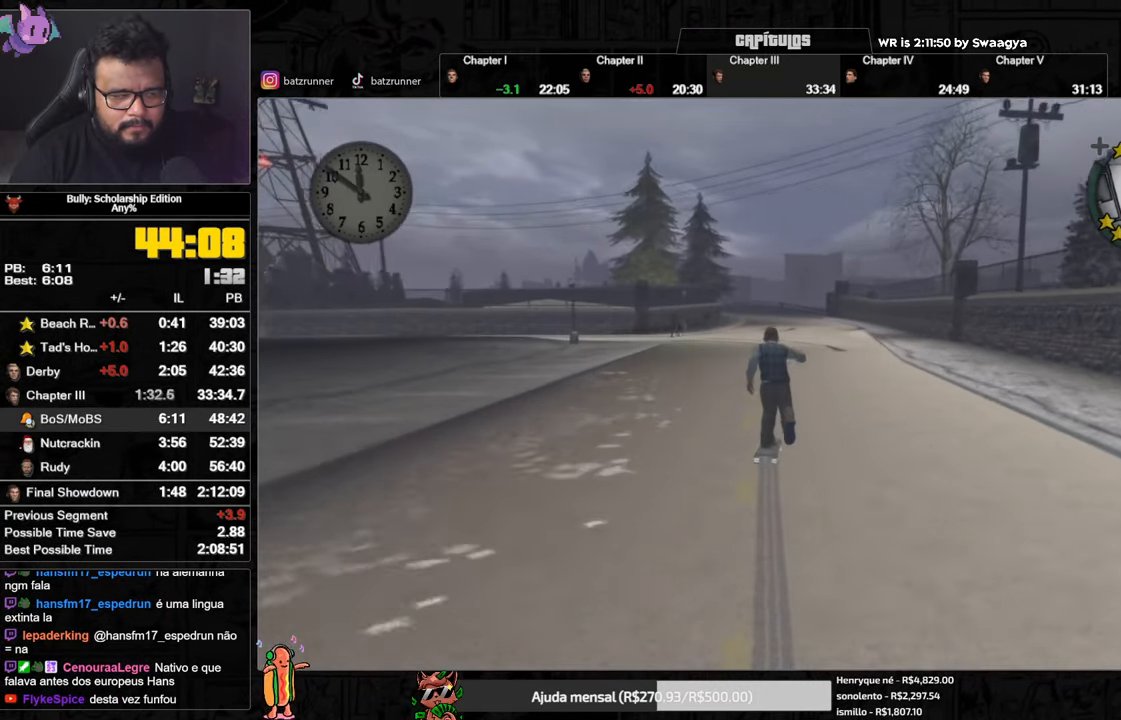
{"buttons": ["A"], "left_stick": "right", "right_stick": "center", "button_events": [[100, "A", "up"], [167, "A", "down"], [384, "A", "up"], [467, "A", "down"]]}
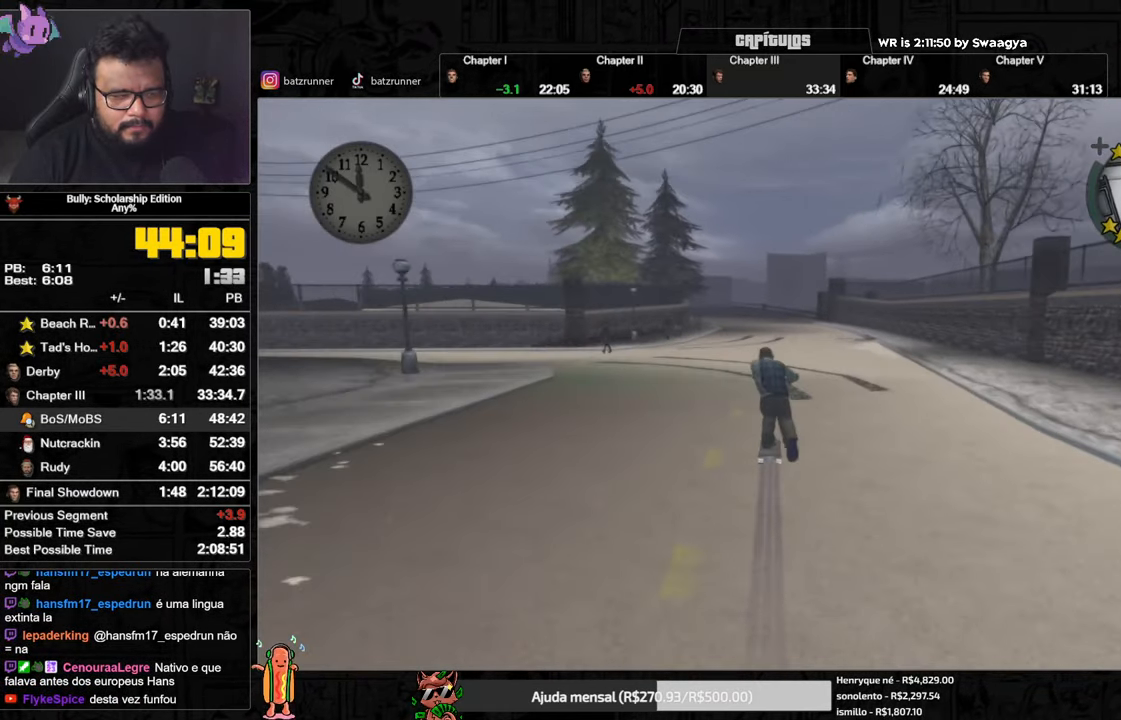
{"buttons": [], "left_stick": "down-left", "right_stick": "center", "button_events": [[33, "A", "up"], [133, "A", "down"], [200, "A", "up"], [267, "A", "down"], [350, "A", "up"], [433, "A", "down"], [500, "A", "up"]]}
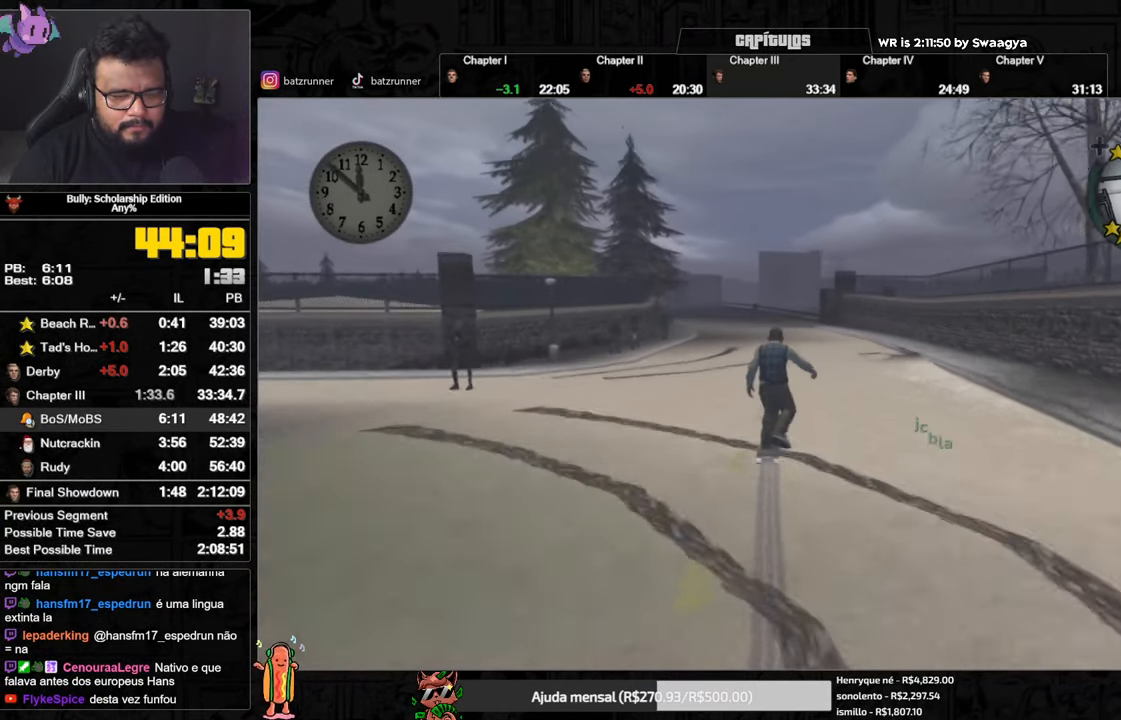
{"buttons": [], "left_stick": "down-right", "right_stick": "center", "button_events": [[100, "A", "down"], [167, "A", "up"], [234, "A", "down"], [334, "A", "up"], [400, "A", "down"], [484, "A", "up"]]}
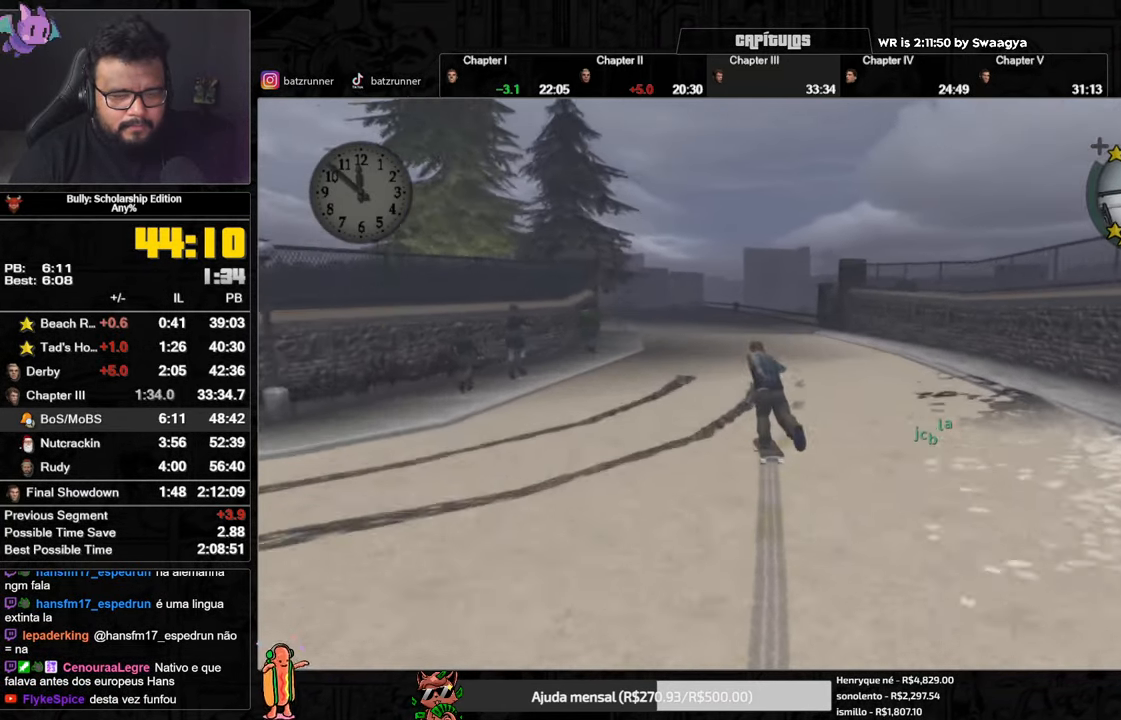
{"buttons": [], "left_stick": "down-left", "right_stick": "center", "button_events": [[33, "A", "down"], [116, "A", "up"], [233, "A", "down"], [283, "A", "up"], [367, "A", "down"], [433, "A", "up"]]}
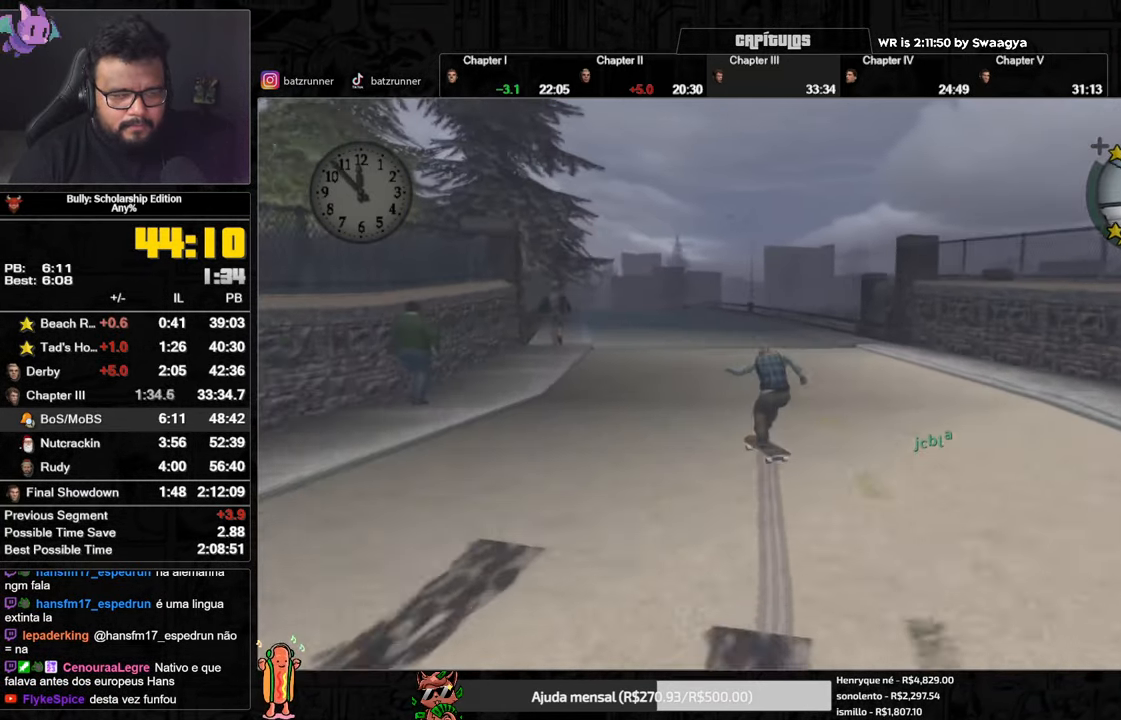
{"buttons": [], "left_stick": "down-right", "right_stick": "center", "button_events": [[33, "A", "down"], [100, "A", "up"], [184, "A", "down"], [250, "A", "up"], [334, "A", "down"], [417, "A", "up"]]}
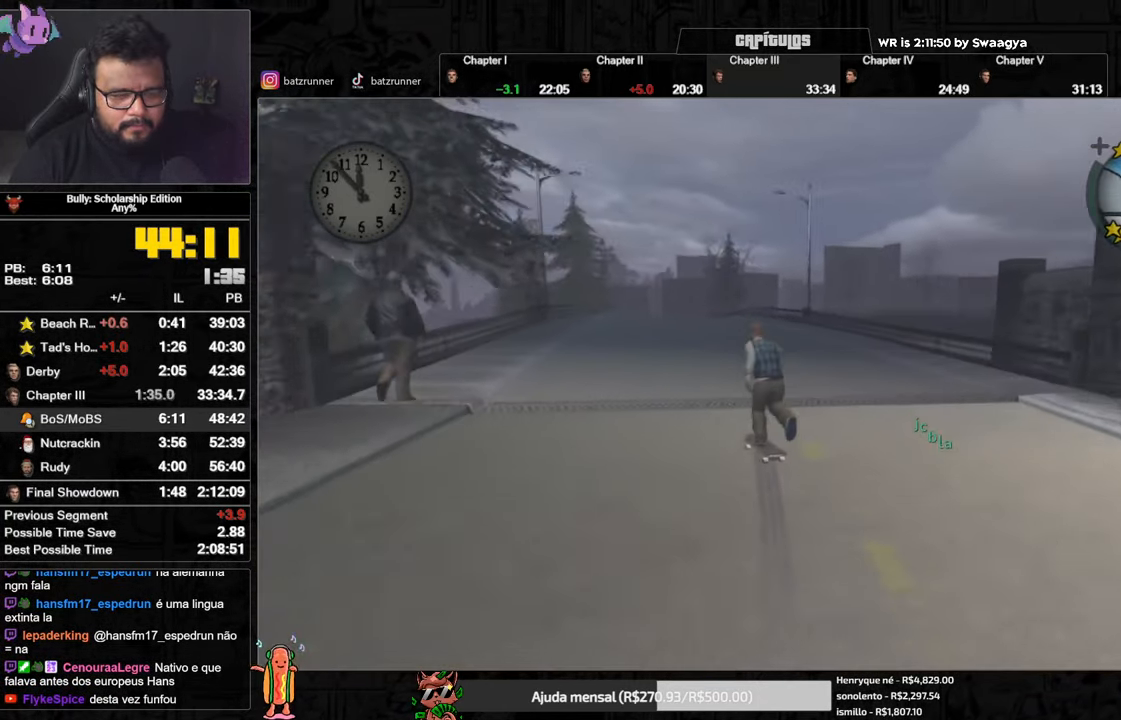
{"buttons": [], "left_stick": "down-left", "right_stick": "center", "button_events": [[16, "A", "down"], [116, "A", "up"], [183, "A", "down"], [267, "A", "up"], [350, "A", "down"], [434, "A", "up"]]}
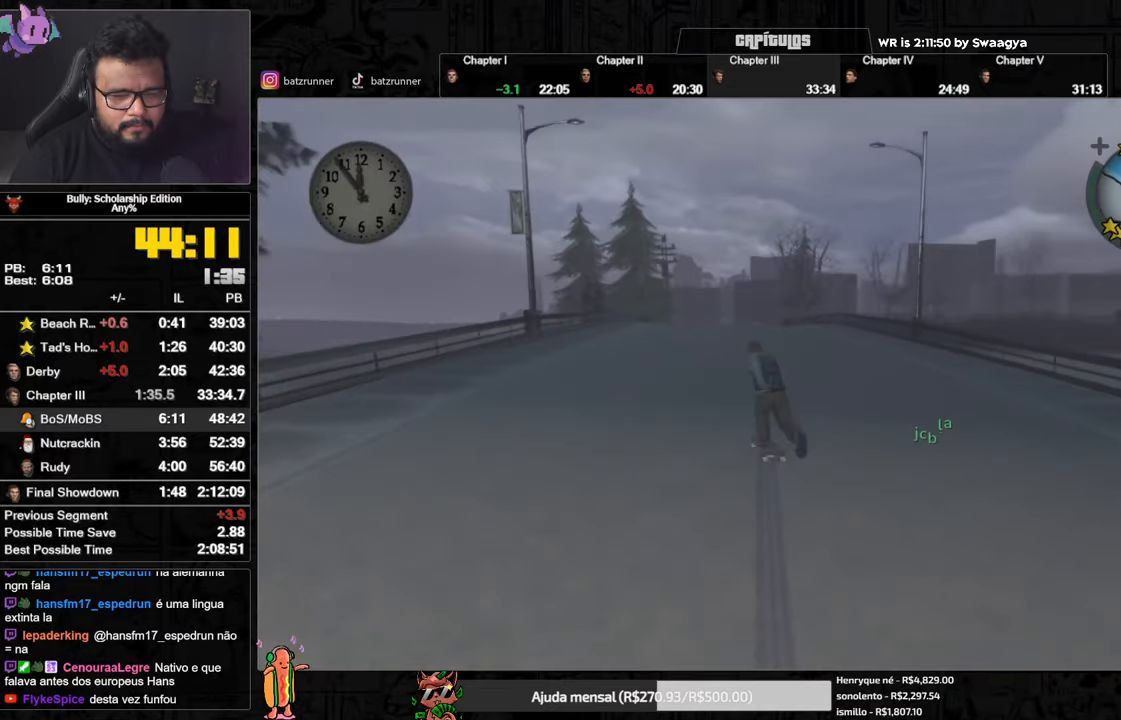
{"buttons": ["A"], "left_stick": "down", "right_stick": "center", "button_events": [[17, "A", "down"], [117, "A", "up"], [184, "A", "down"], [267, "A", "up"], [501, "A", "down"]]}
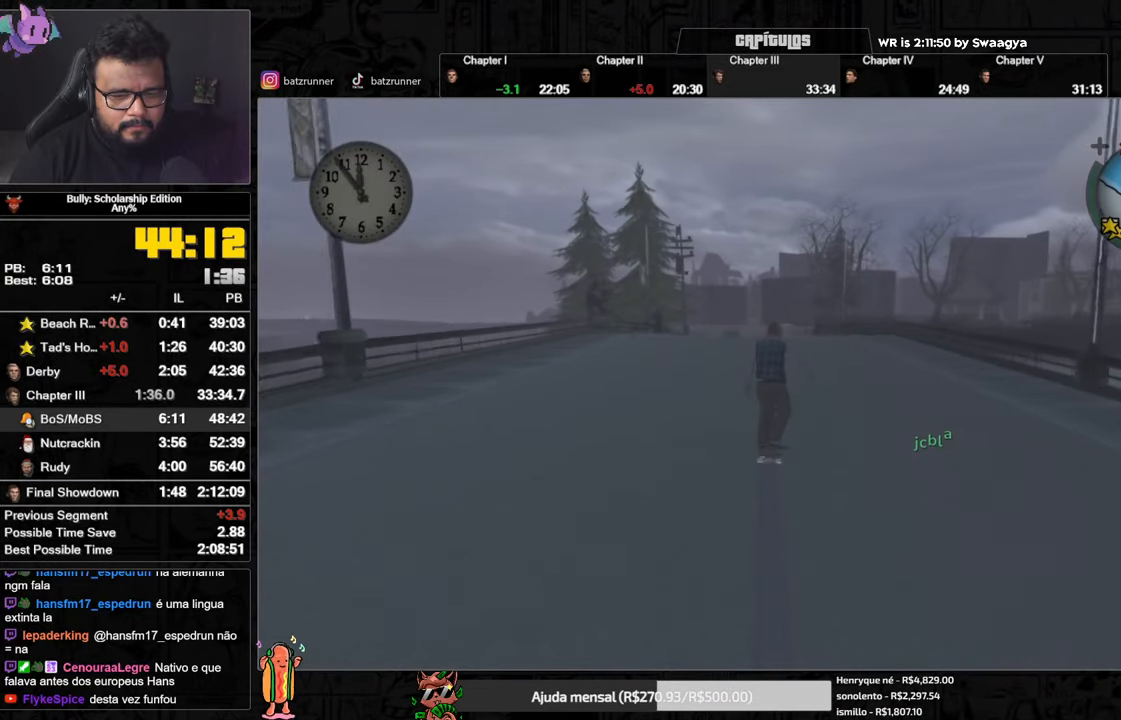
{"buttons": ["A"], "left_stick": "down-right", "right_stick": "center", "button_events": [[67, "A", "up"], [133, "A", "down"], [233, "A", "up"], [317, "A", "down"], [367, "A", "up"], [450, "A", "down"]]}
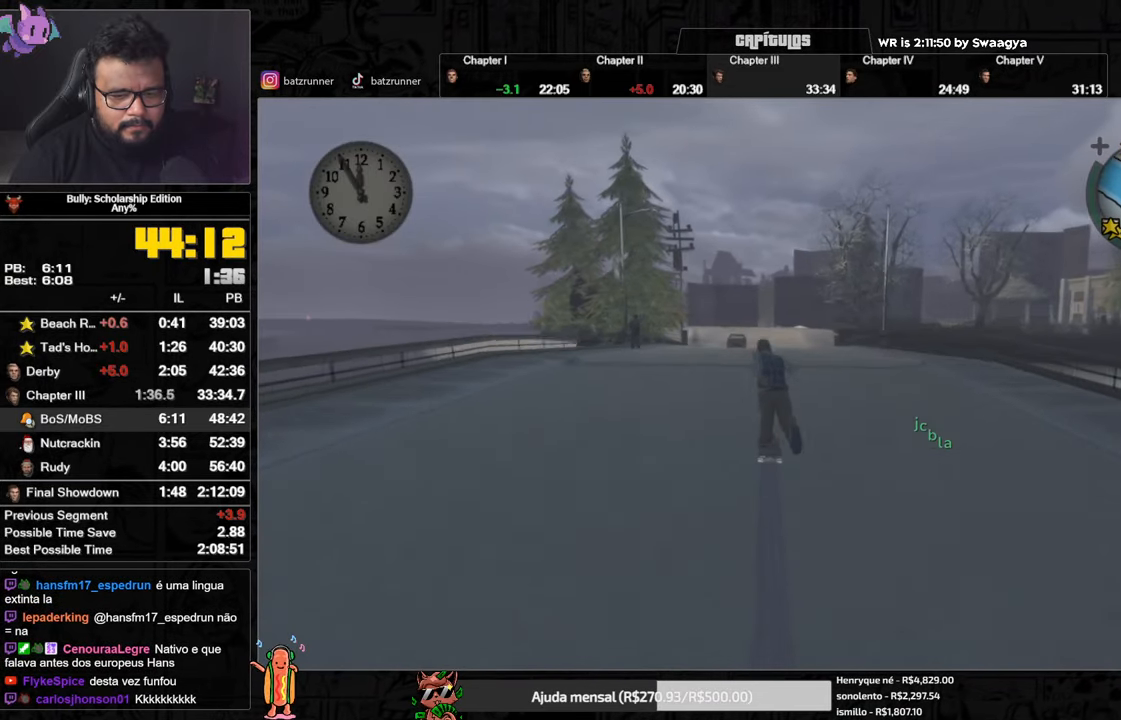
{"buttons": ["A"], "left_stick": "down-right", "right_stick": "center", "button_events": [[34, "A", "up"], [117, "A", "down"], [184, "A", "up"], [284, "A", "down"], [384, "A", "up"], [434, "A", "down"]]}
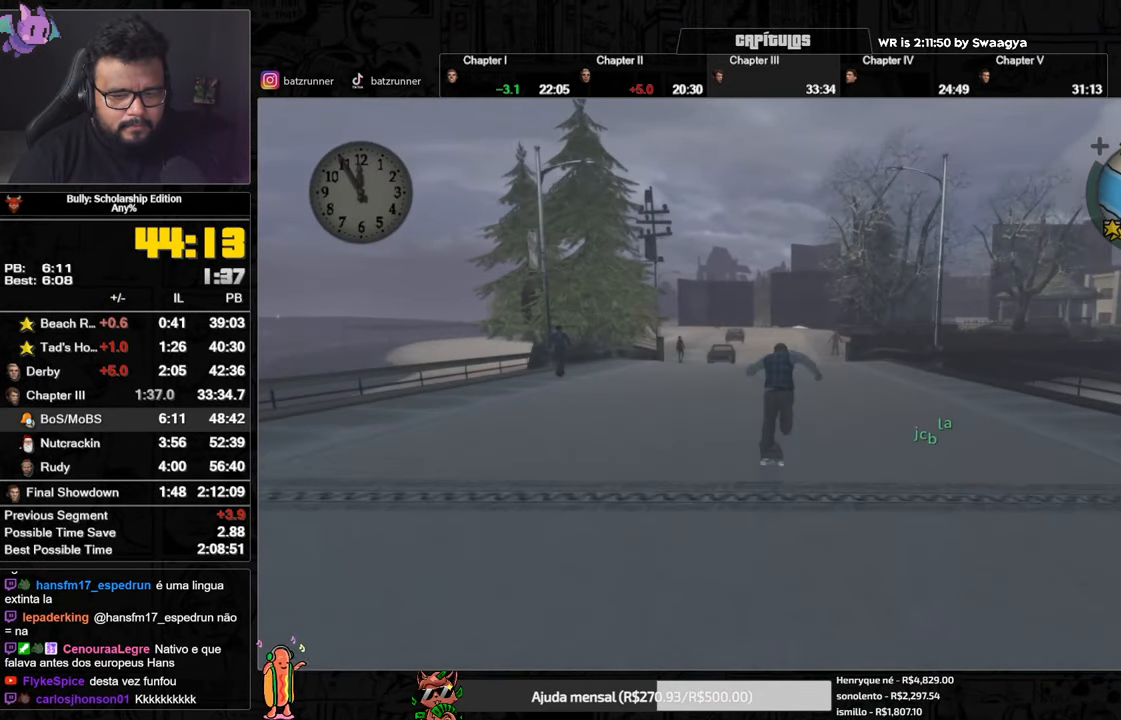
{"buttons": ["A"], "left_stick": "down-left", "right_stick": "center", "button_events": [[200, "A", "up"], [267, "A", "down"], [367, "A", "up"], [434, "A", "down"]]}
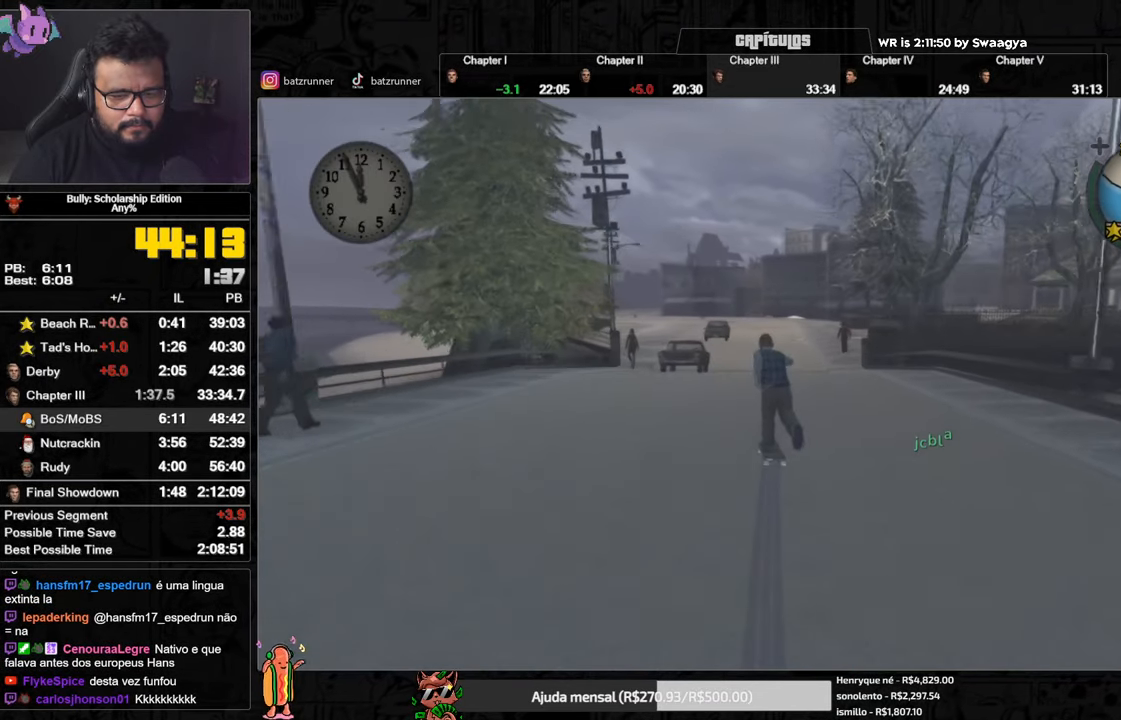
{"buttons": [], "left_stick": "down-left", "right_stick": "center", "button_events": [[17, "A", "up"], [67, "A", "down"], [167, "A", "up"], [401, "A", "down"], [484, "A", "up"]]}
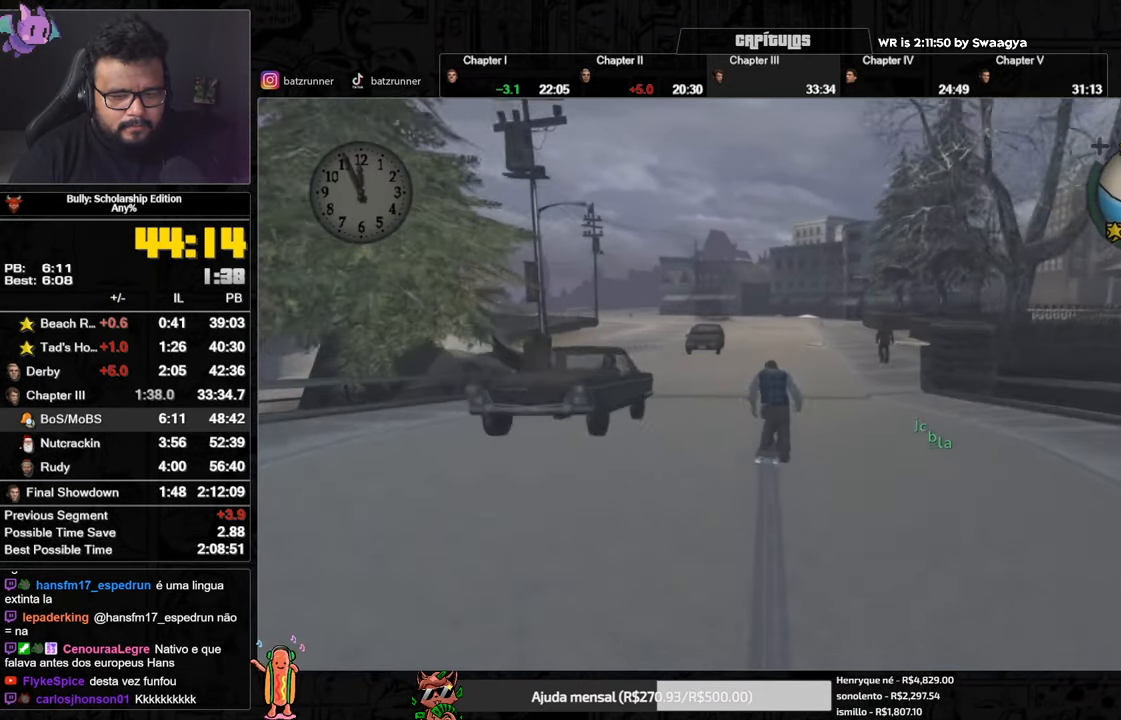
{"buttons": [], "left_stick": "up", "right_stick": "center", "button_events": [[83, "A", "down"], [150, "A", "up"], [250, "A", "down"], [317, "A", "up"], [400, "A", "down"], [484, "A", "up"]]}
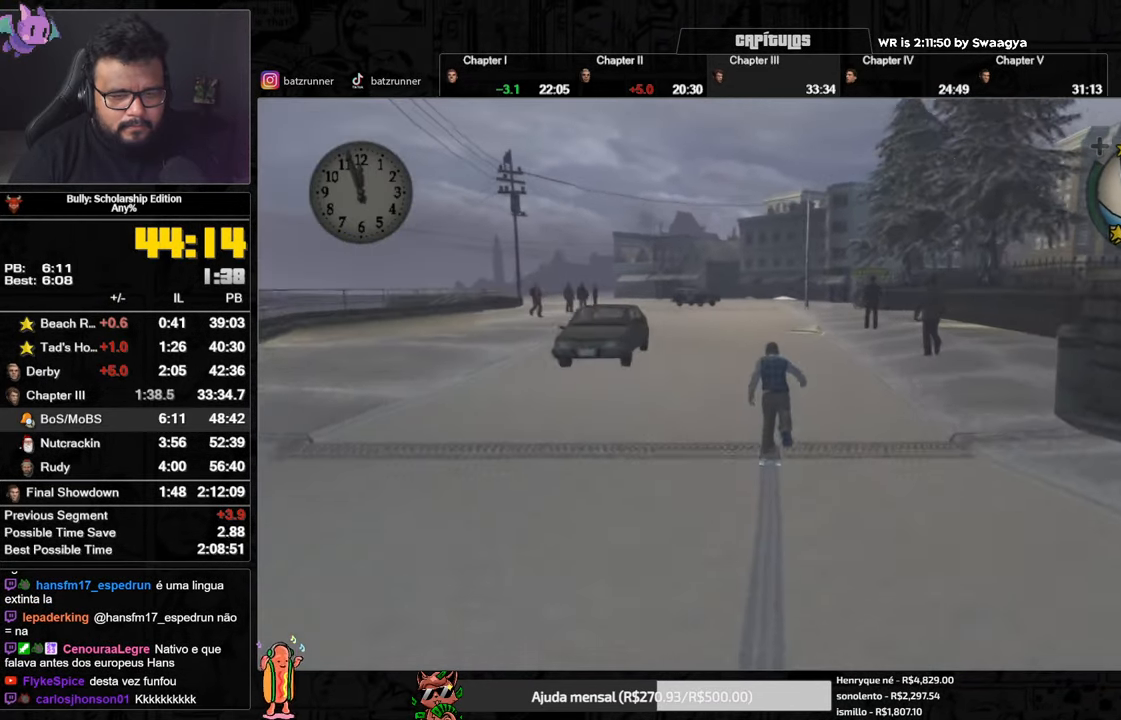
{"buttons": [], "left_stick": "up", "right_stick": "center", "button_events": [[67, "A", "down"], [134, "A", "up"], [234, "A", "down"], [301, "A", "up"], [384, "A", "down"], [467, "A", "up"]]}
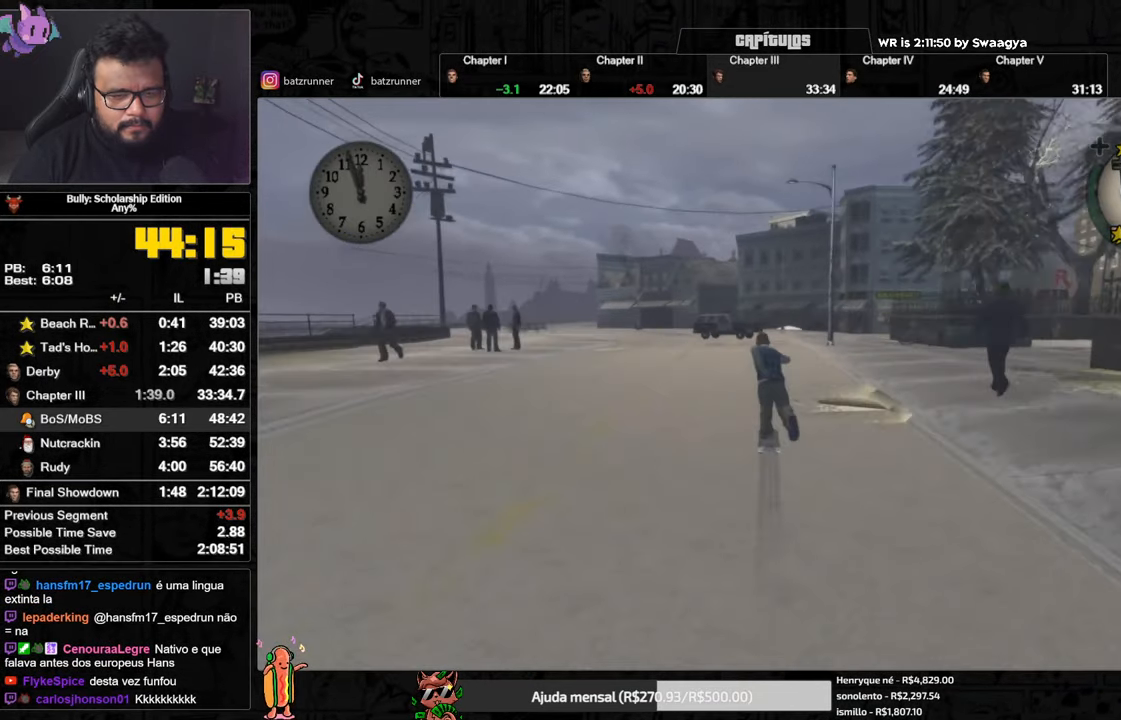
{"buttons": [], "left_stick": "up", "right_stick": "center", "button_events": [[50, "A", "down"], [117, "A", "up"], [217, "A", "down"], [300, "A", "up"], [400, "A", "down"], [484, "A", "up"]]}
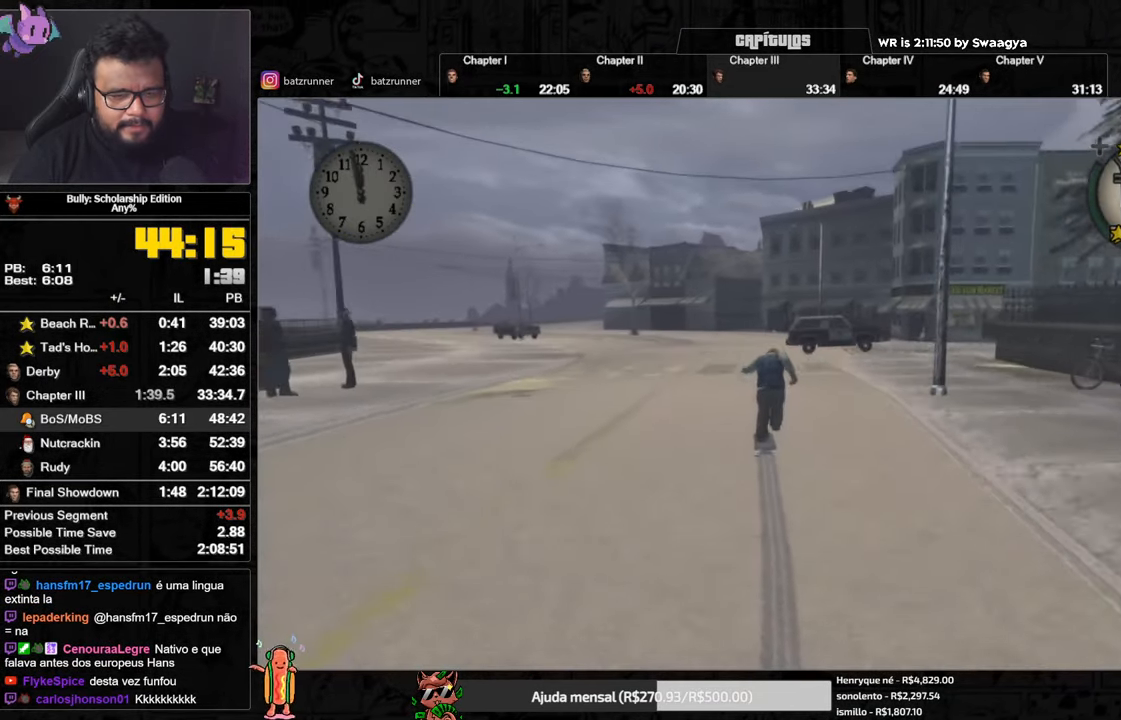
{"buttons": [], "left_stick": "up", "right_stick": "center", "button_events": [[50, "A", "down"], [151, "A", "up"], [217, "A", "down"], [317, "A", "up"], [384, "A", "down"], [467, "A", "up"]]}
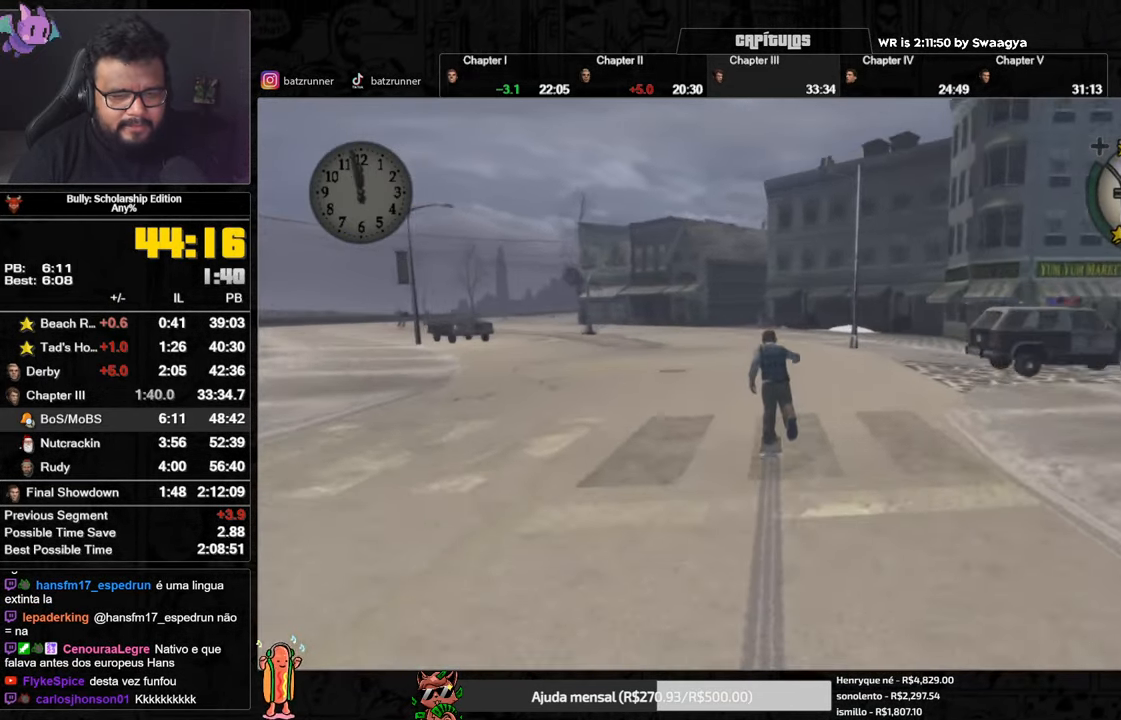
{"buttons": [], "left_stick": "up", "right_stick": "center", "button_events": [[50, "A", "down"], [133, "A", "up"], [233, "A", "down"], [299, "A", "up"], [400, "A", "down"], [483, "A", "up"]]}